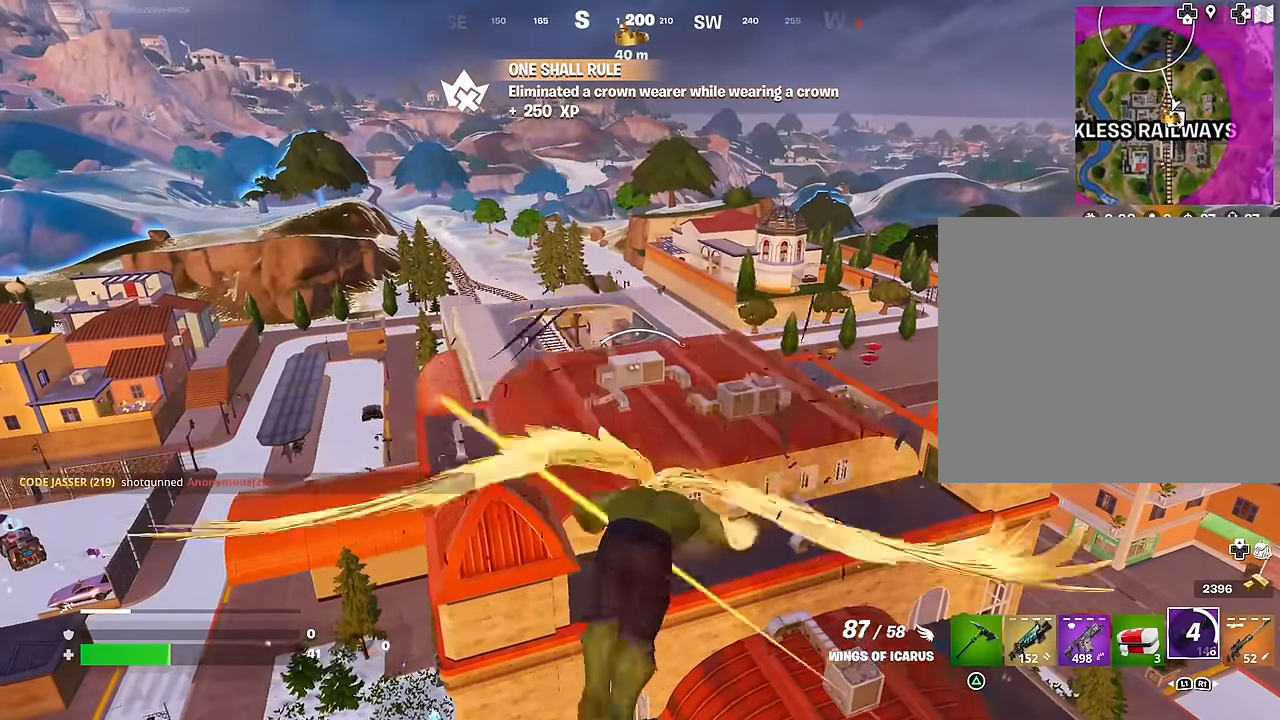
Gameplay with a controller (PlayStation layout); each line is a JSON object with the inputs held at the frame after it. "events" lists button and stick changes between this image and that frame as [ms after this image, input, new state], when the widget could be followed in between.
{"buttons": [], "left_stick": "up", "right_stick": "center", "events": [[50, "R2", "up"], [150, "R2", "down"], [250, "R2", "up"], [350, "R2", "down"], [450, "R2", "up"]]}
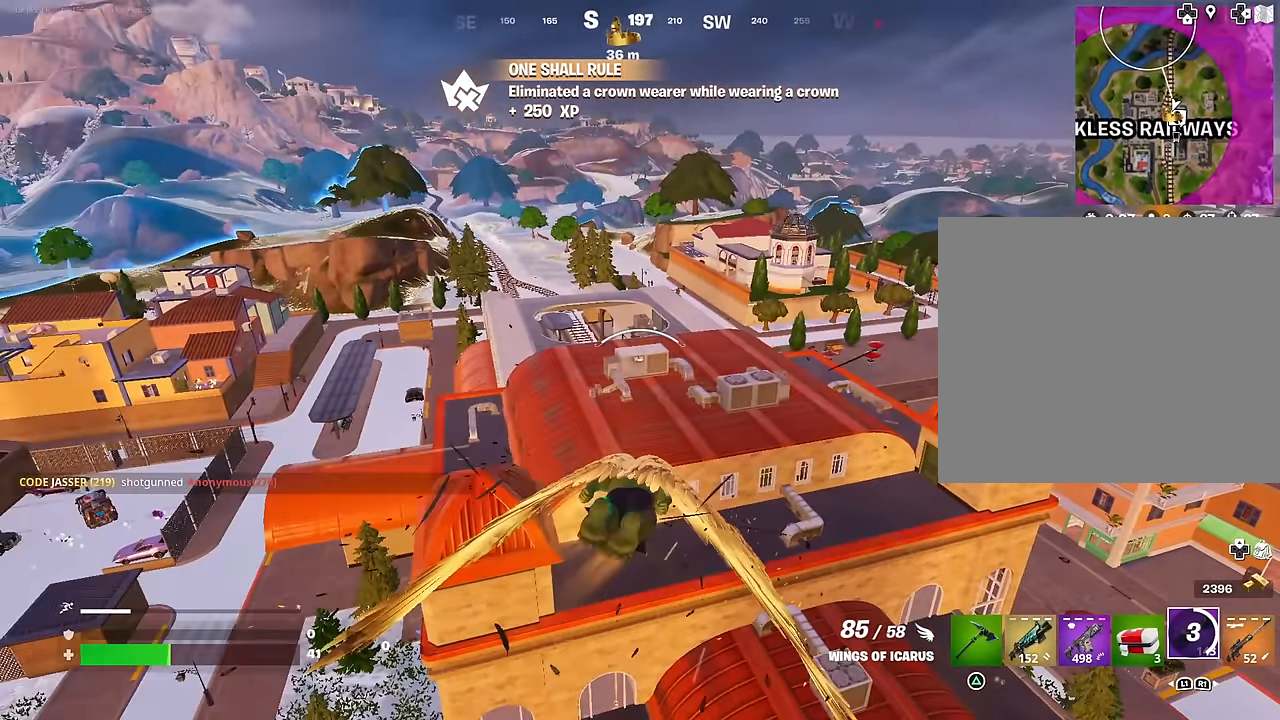
{"buttons": [], "left_stick": "up-left", "right_stick": "center", "events": [[50, "R2", "down"], [117, "R2", "up"], [217, "right_stick", "right"], [250, "L1", "down"], [300, "L1", "up"], [333, "right_stick", "center"], [400, "left_stick", "up-left"]]}
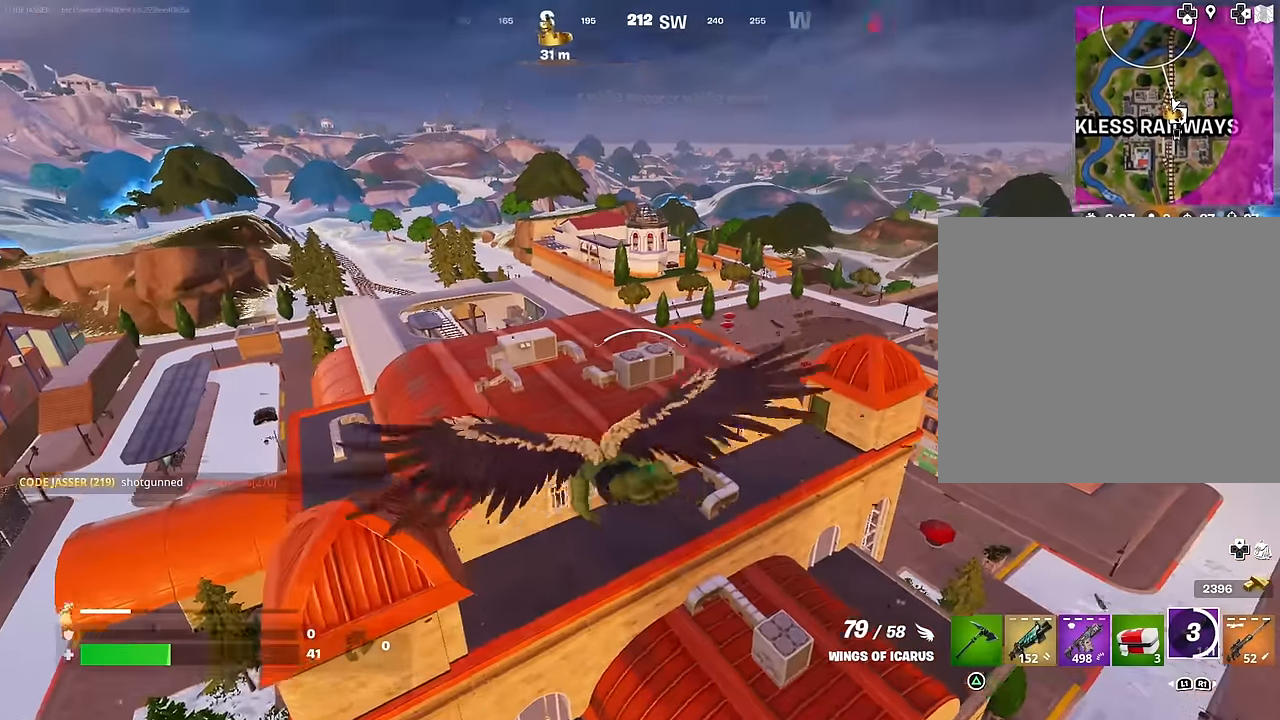
{"buttons": [], "left_stick": "up-left", "right_stick": "center", "events": [[33, "R2", "down"], [117, "R2", "up"], [117, "right_stick", "down"], [217, "right_stick", "center"], [267, "left_stick", "up"], [267, "right_stick", "down-right"], [350, "right_stick", "center"], [400, "left_stick", "up-left"]]}
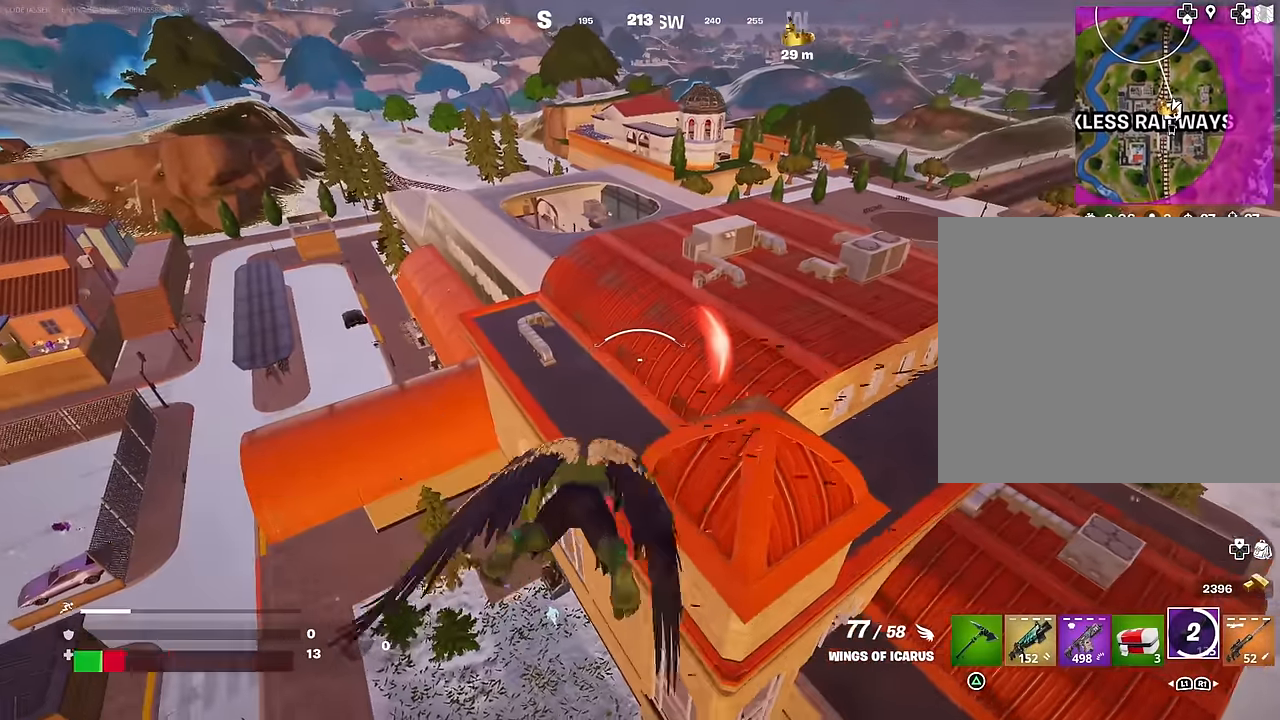
{"buttons": [], "left_stick": "up", "right_stick": "center", "events": [[100, "right_stick", "right"], [167, "R2", "down"], [200, "right_stick", "center"], [283, "R2", "up"], [383, "R2", "down"], [383, "left_stick", "up"], [467, "R2", "up"]]}
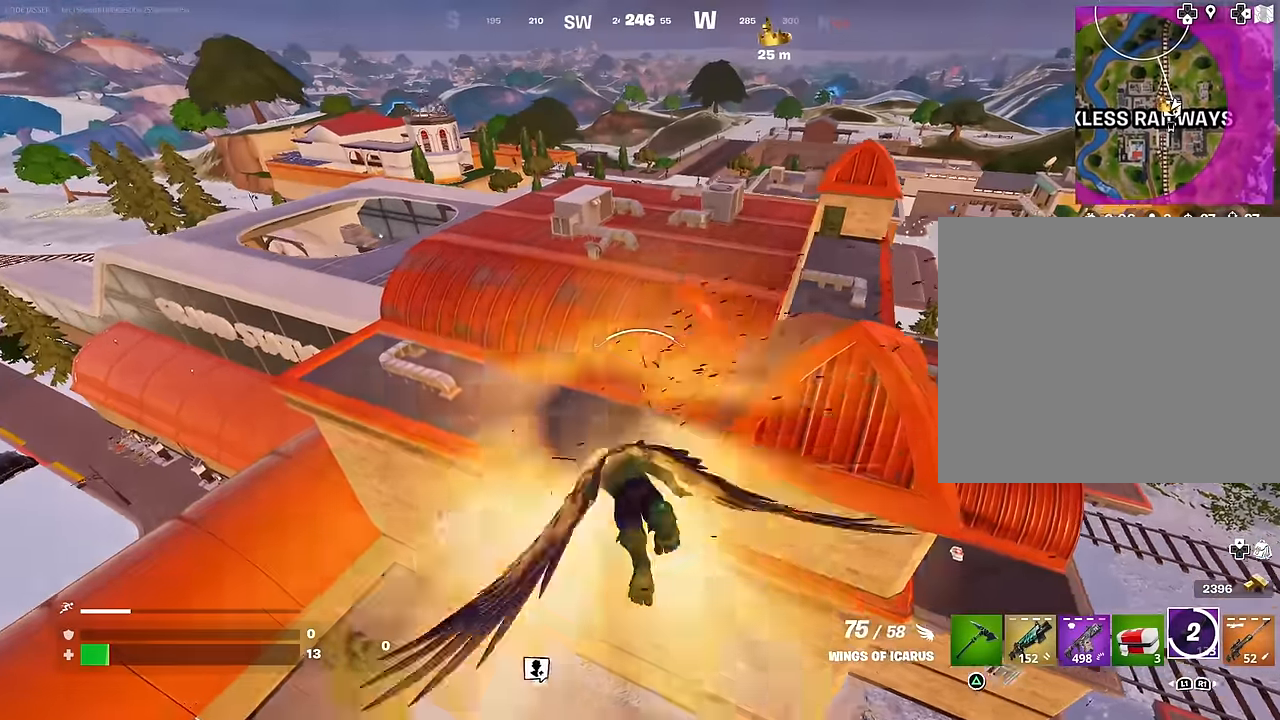
{"buttons": [], "left_stick": "up", "right_stick": "center", "events": [[200, "right_stick", "up"], [250, "right_stick", "center"], [400, "right_stick", "left"], [483, "right_stick", "center"]]}
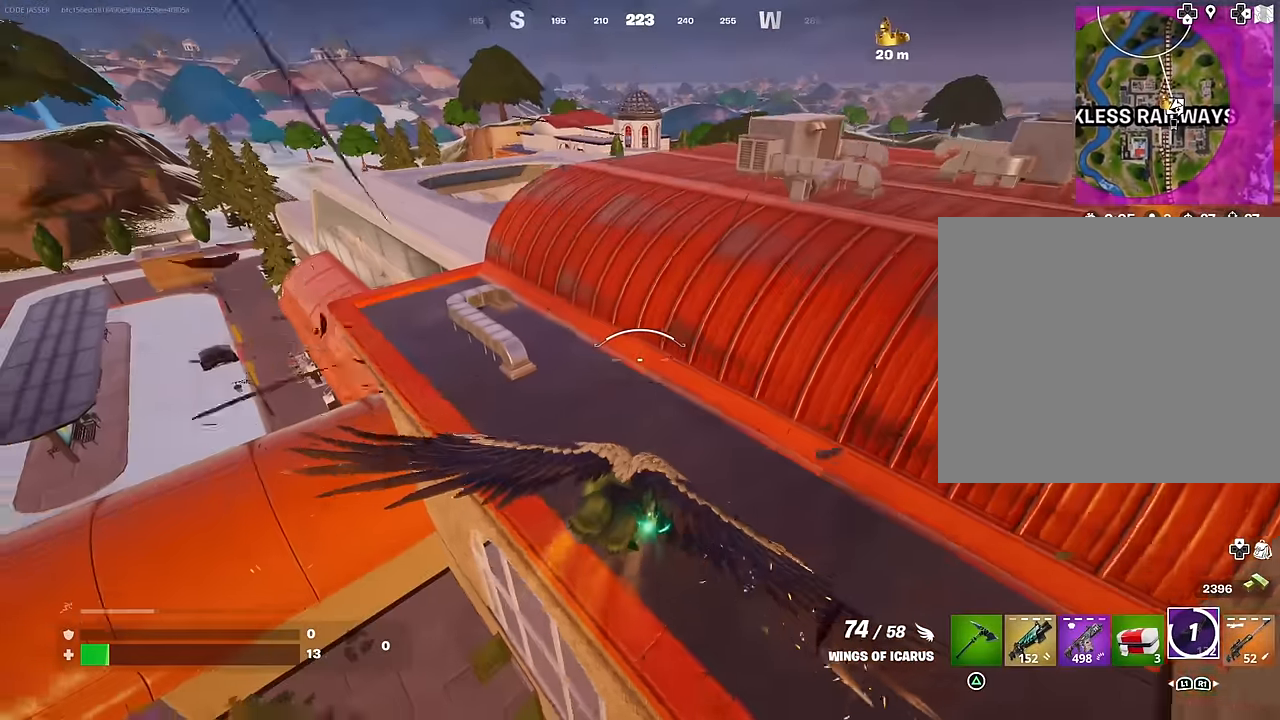
{"buttons": [], "left_stick": "up", "right_stick": "center", "events": []}
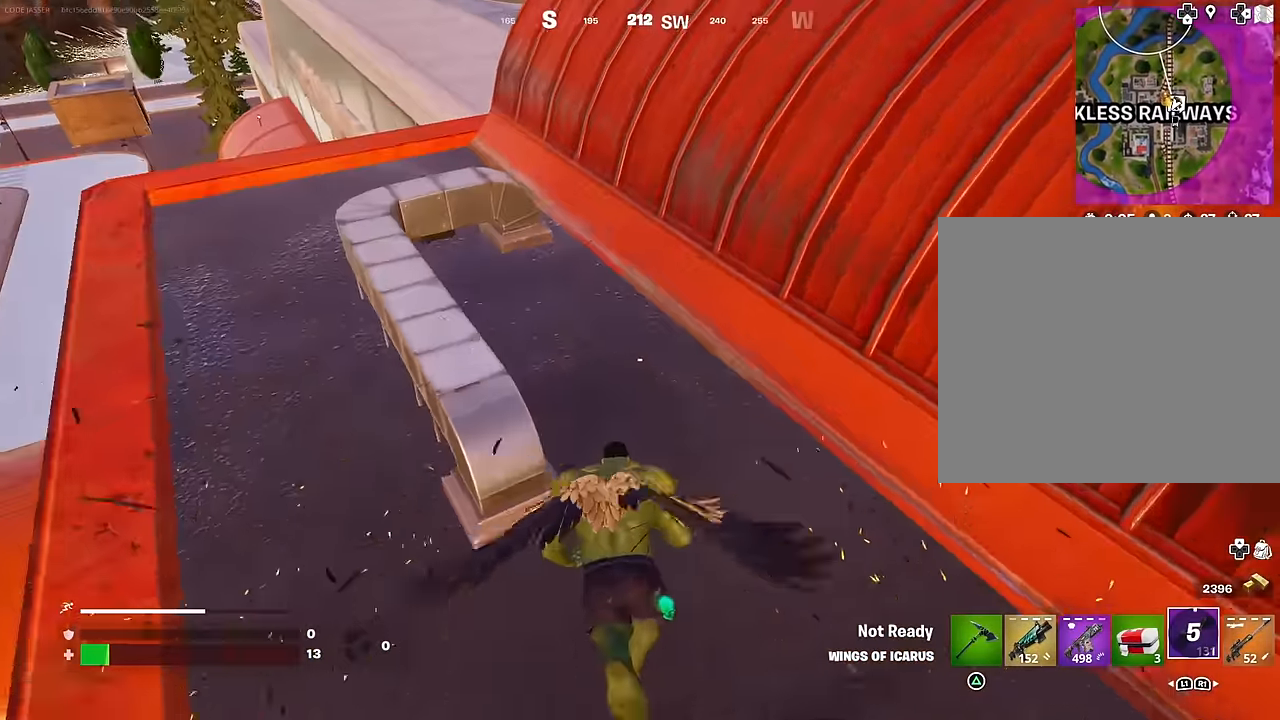
{"buttons": [], "left_stick": "up", "right_stick": "center", "events": [[33, "L1", "down"], [33, "right_stick", "up"], [133, "L1", "up"], [133, "right_stick", "center"], [167, "L3", "down"], [250, "L3", "up"], [350, "CROSS", "down"], [417, "CROSS", "up"]]}
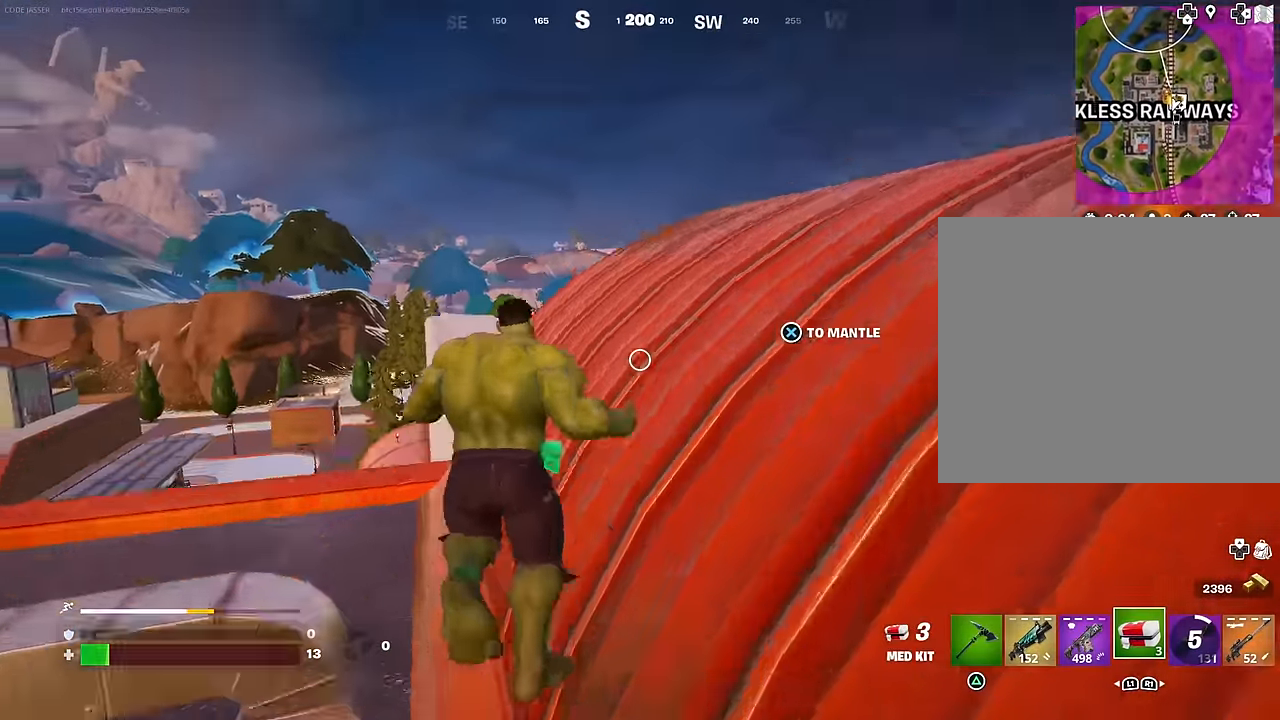
{"buttons": [], "left_stick": "up", "right_stick": "up-left", "events": [[17, "right_stick", "down"], [150, "right_stick", "center"], [400, "right_stick", "up-left"]]}
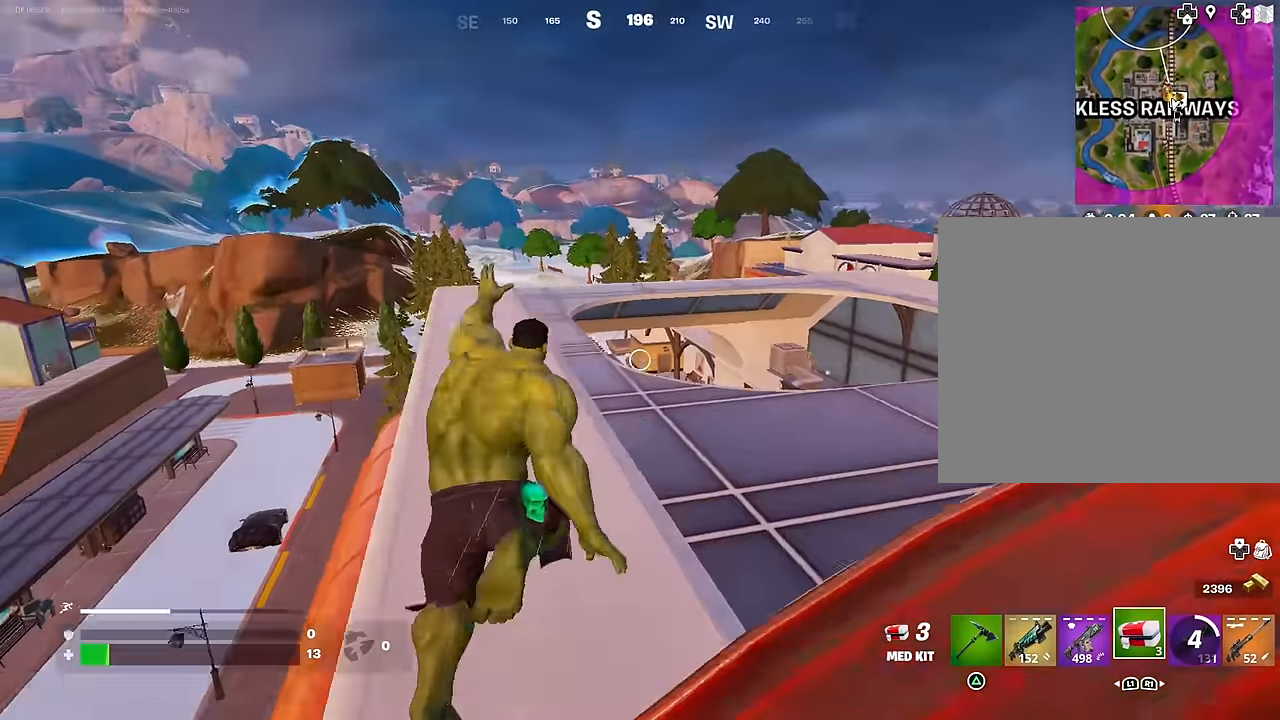
{"buttons": [], "left_stick": "up", "right_stick": "center", "events": [[17, "right_stick", "center"], [67, "R3", "down"], [117, "left_stick", "center"], [150, "R3", "up"], [317, "left_stick", "up"]]}
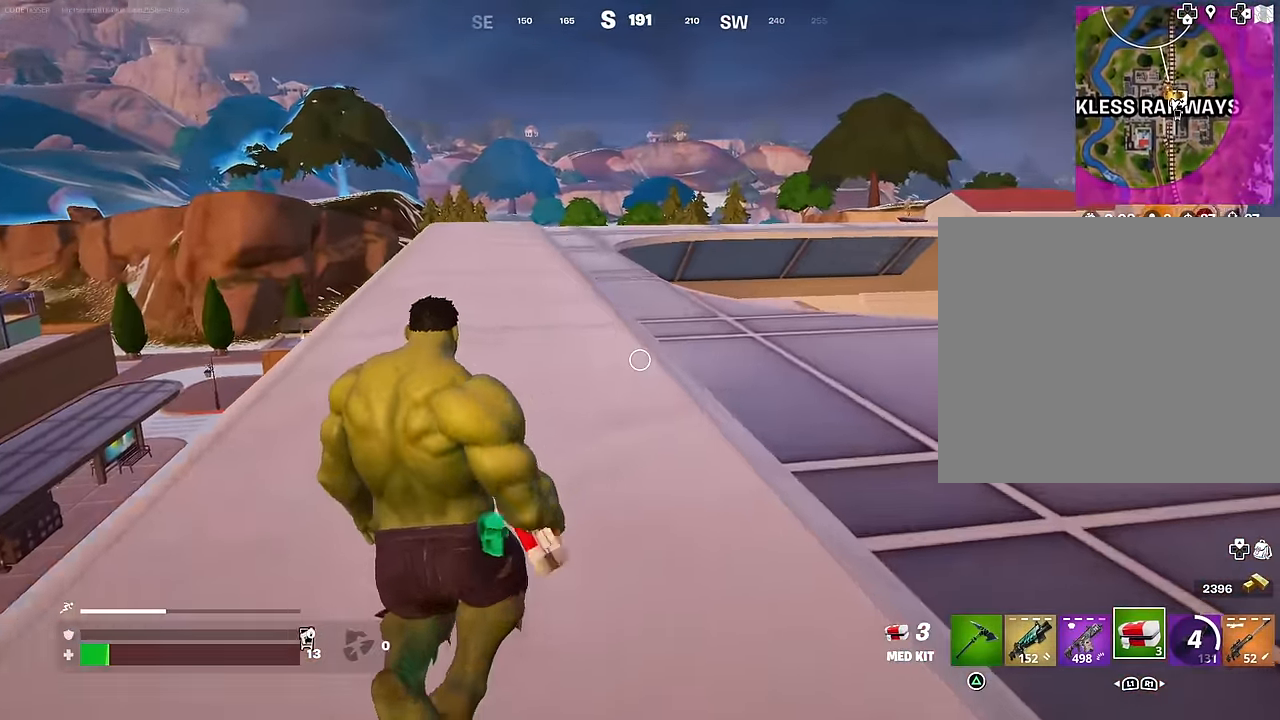
{"buttons": [], "left_stick": "up", "right_stick": "center", "events": [[33, "CROSS", "down"], [133, "CROSS", "up"], [150, "R2", "down"], [250, "R2", "up"], [267, "right_stick", "down-right"], [384, "right_stick", "down"], [484, "right_stick", "center"]]}
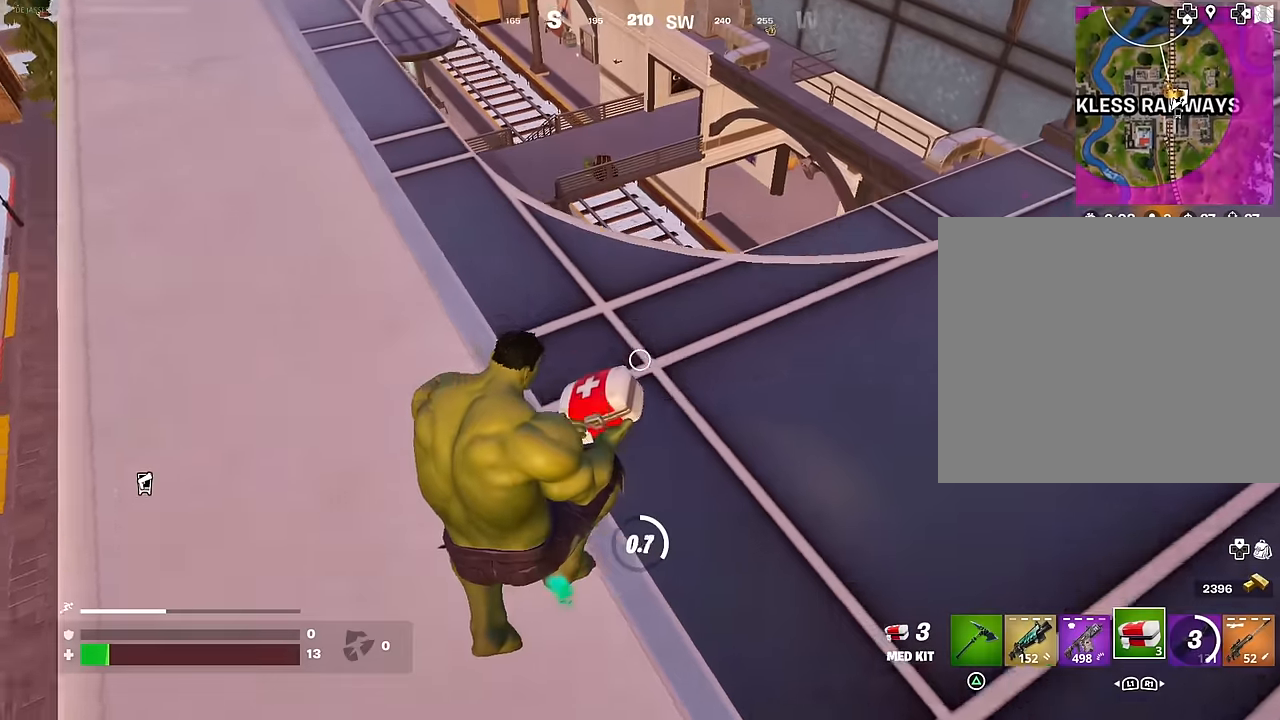
{"buttons": [], "left_stick": "up", "right_stick": "center", "events": [[100, "R3", "down"], [184, "R3", "up"], [350, "right_stick", "down"], [467, "right_stick", "center"]]}
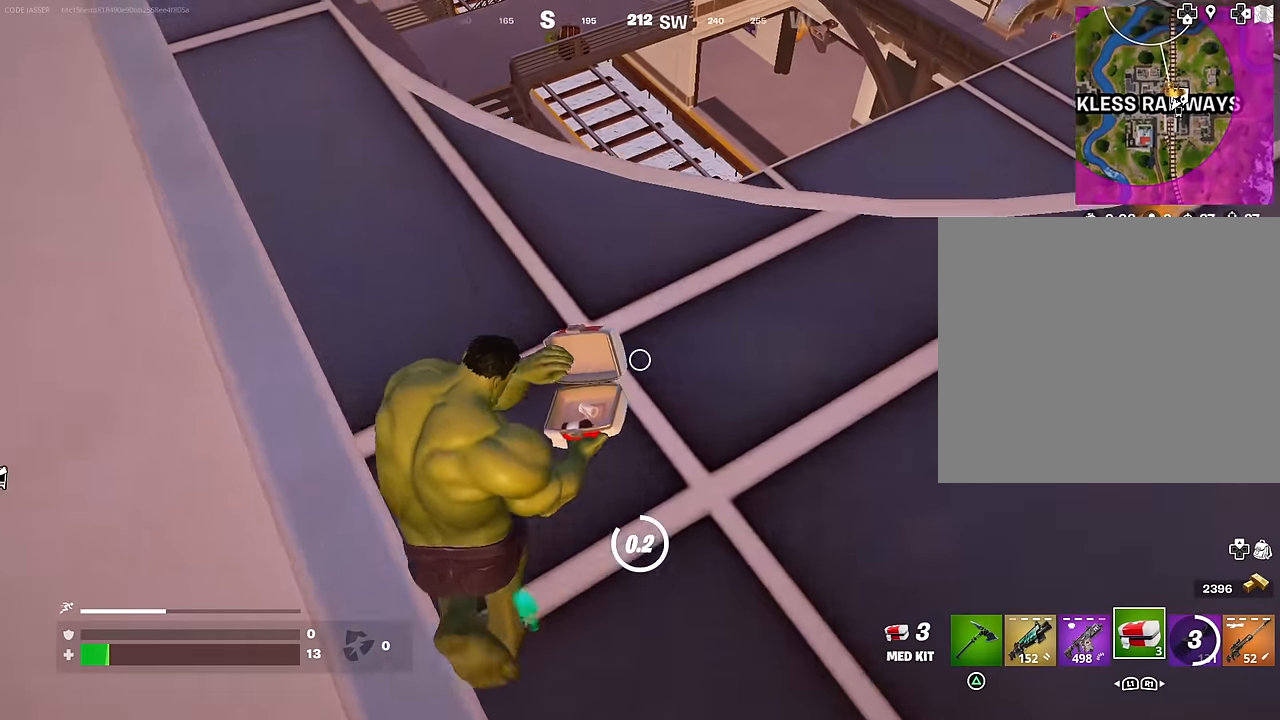
{"buttons": [], "left_stick": "down-left", "right_stick": "center", "events": [[84, "CROSS", "down"], [150, "CROSS", "up"], [200, "left_stick", "up-left"], [367, "left_stick", "down-left"], [367, "right_stick", "left"], [484, "right_stick", "center"]]}
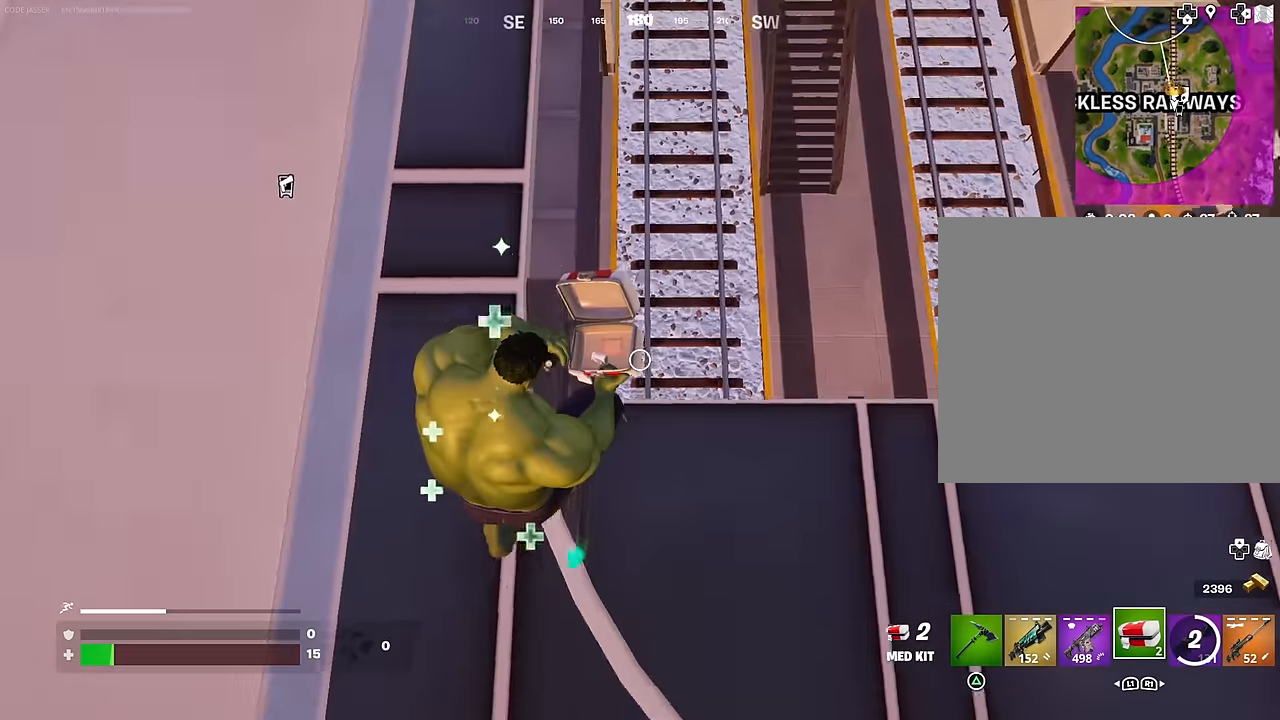
{"buttons": [], "left_stick": "left", "right_stick": "up-left", "events": [[167, "left_stick", "left"], [200, "right_stick", "left"], [417, "right_stick", "up-left"]]}
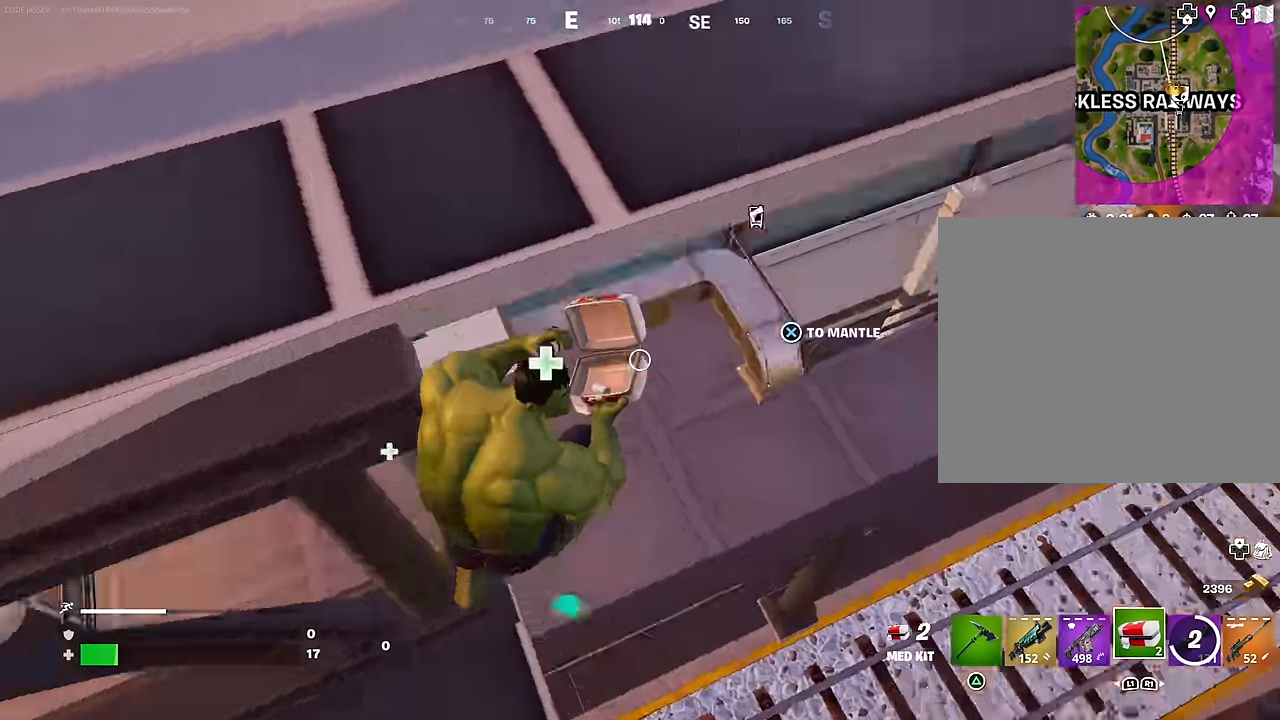
{"buttons": [], "left_stick": "up-right", "right_stick": "center", "events": [[34, "left_stick", "up"], [84, "right_stick", "up-right"], [234, "right_stick", "center"], [267, "CROSS", "down"], [334, "left_stick", "up-right"], [350, "CROSS", "up"], [400, "CROSS", "down"], [484, "CROSS", "up"]]}
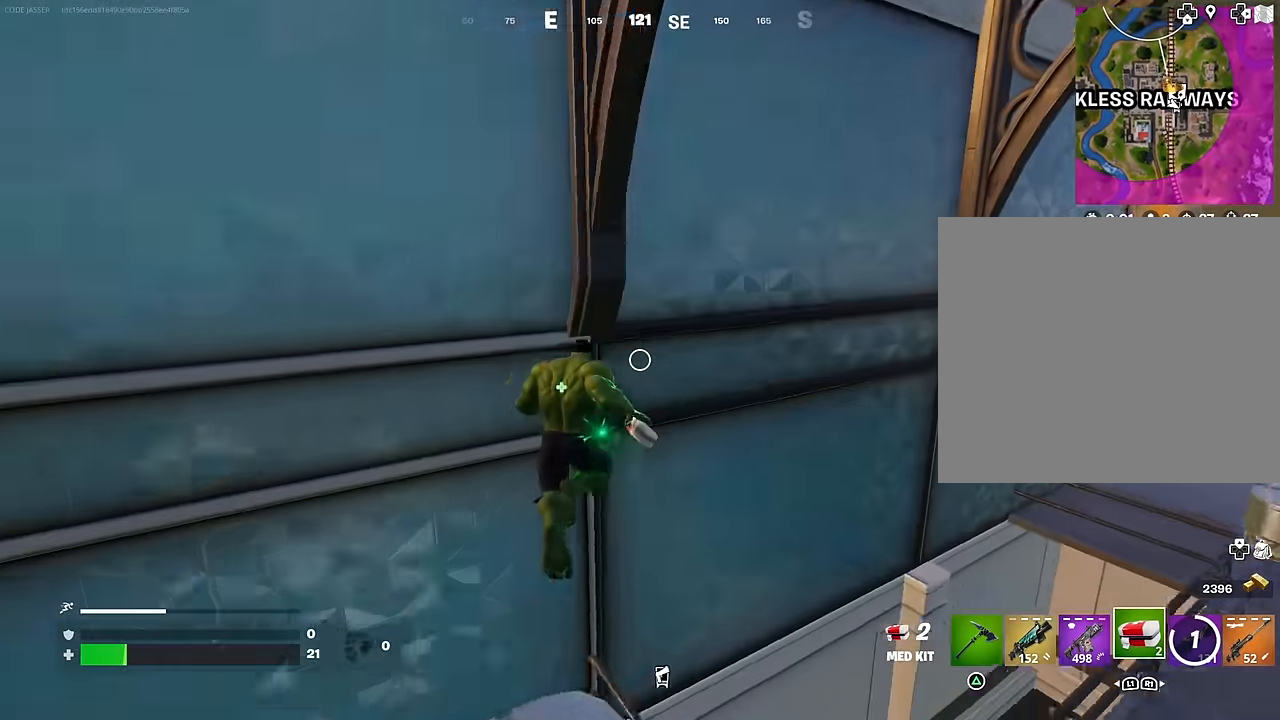
{"buttons": ["R2"], "left_stick": "up", "right_stick": "center", "events": [[117, "right_stick", "down-right"], [184, "left_stick", "up"], [317, "right_stick", "center"], [384, "R2", "down"]]}
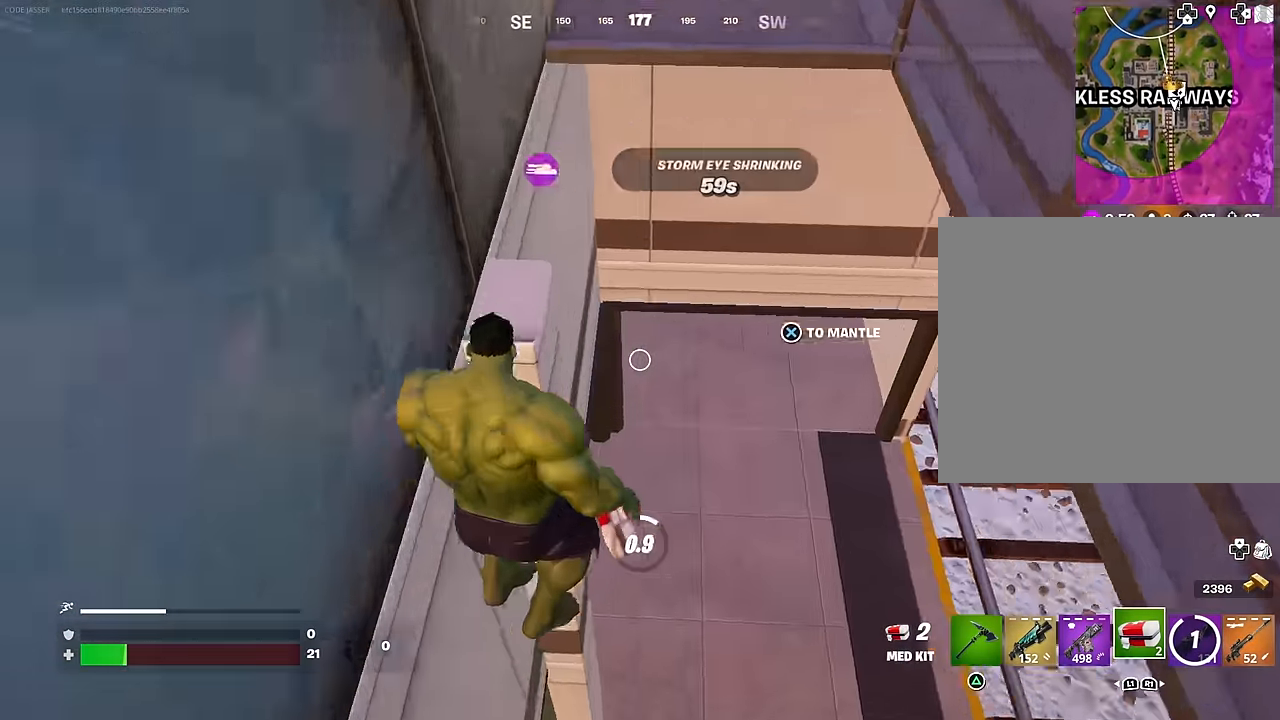
{"buttons": [], "left_stick": "up", "right_stick": "center", "events": [[50, "R2", "up"], [50, "left_stick", "up-right"], [67, "right_stick", "up-right"], [150, "right_stick", "up-left"], [184, "left_stick", "up"], [234, "right_stick", "left"], [334, "right_stick", "center"]]}
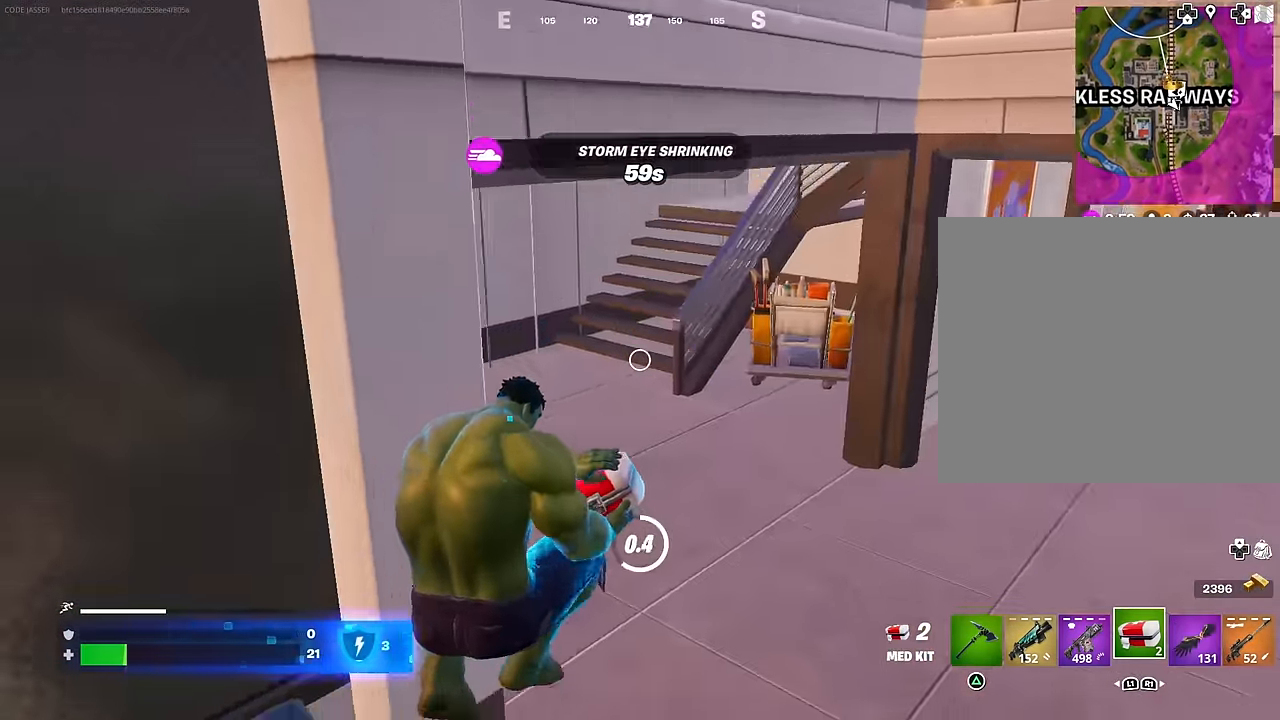
{"buttons": [], "left_stick": "up-right", "right_stick": "left", "events": [[34, "right_stick", "left"], [50, "left_stick", "up-right"], [250, "right_stick", "center"], [334, "right_stick", "left"]]}
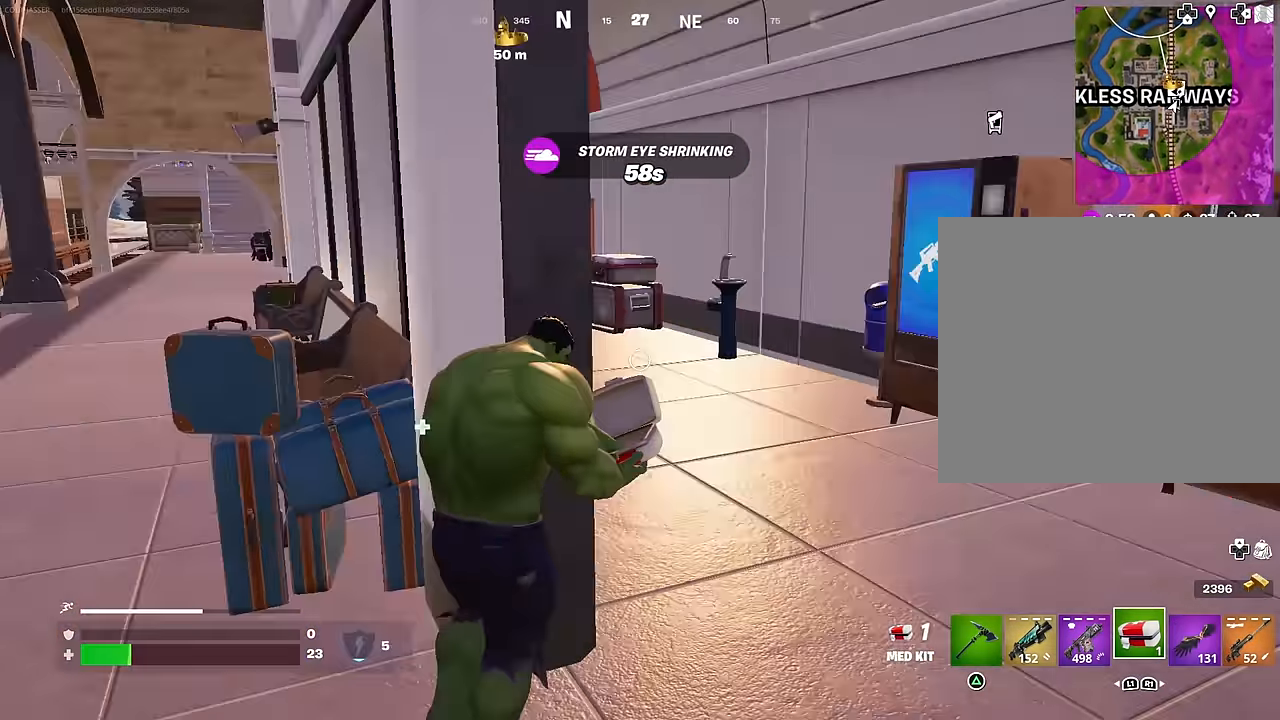
{"buttons": [], "left_stick": "up-left", "right_stick": "center", "events": [[234, "right_stick", "center"], [267, "left_stick", "left"], [484, "left_stick", "up-left"]]}
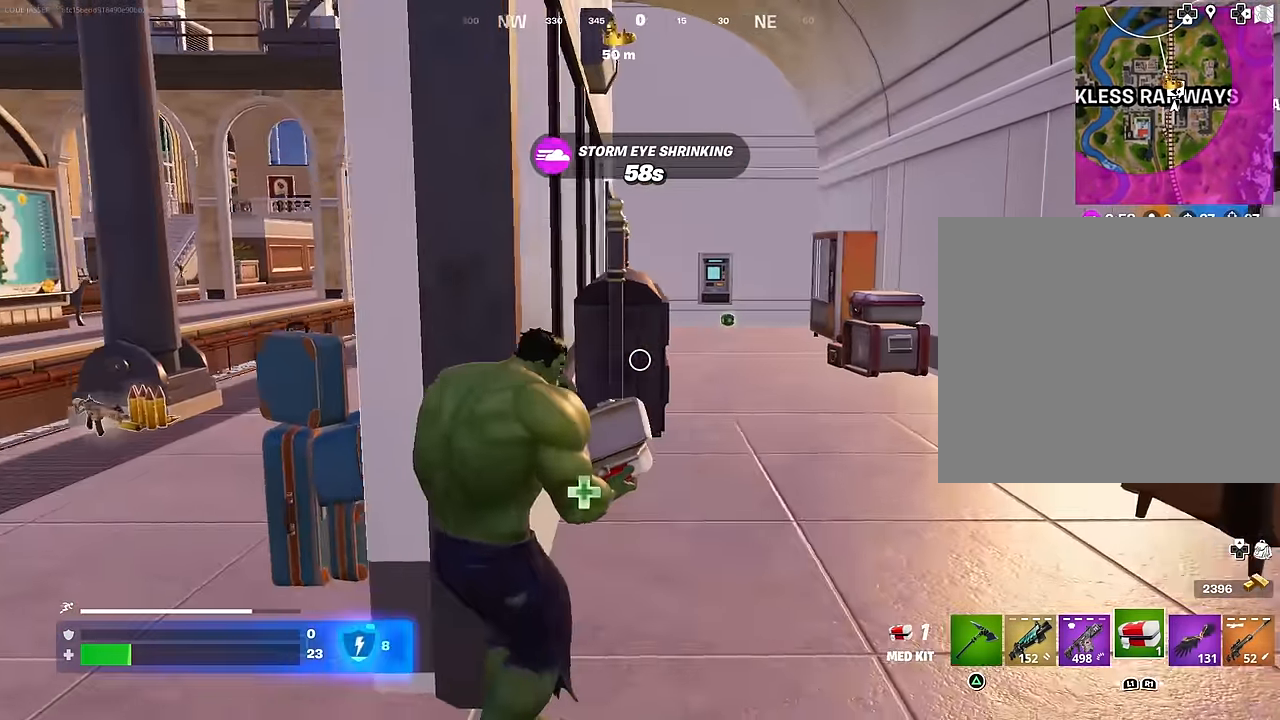
{"buttons": [], "left_stick": "up", "right_stick": "left", "events": [[17, "left_stick", "up"], [84, "left_stick", "up-right"], [367, "left_stick", "up"], [450, "right_stick", "left"]]}
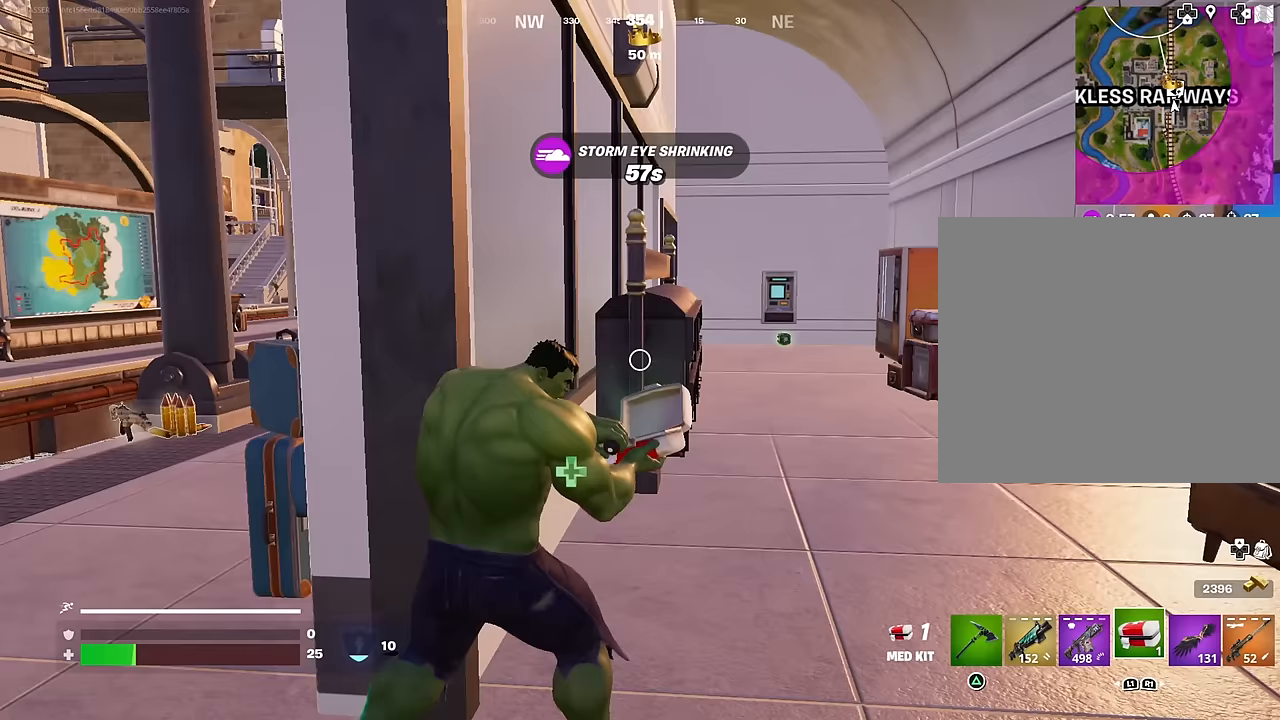
{"buttons": [], "left_stick": "up", "right_stick": "center", "events": [[33, "right_stick", "center"]]}
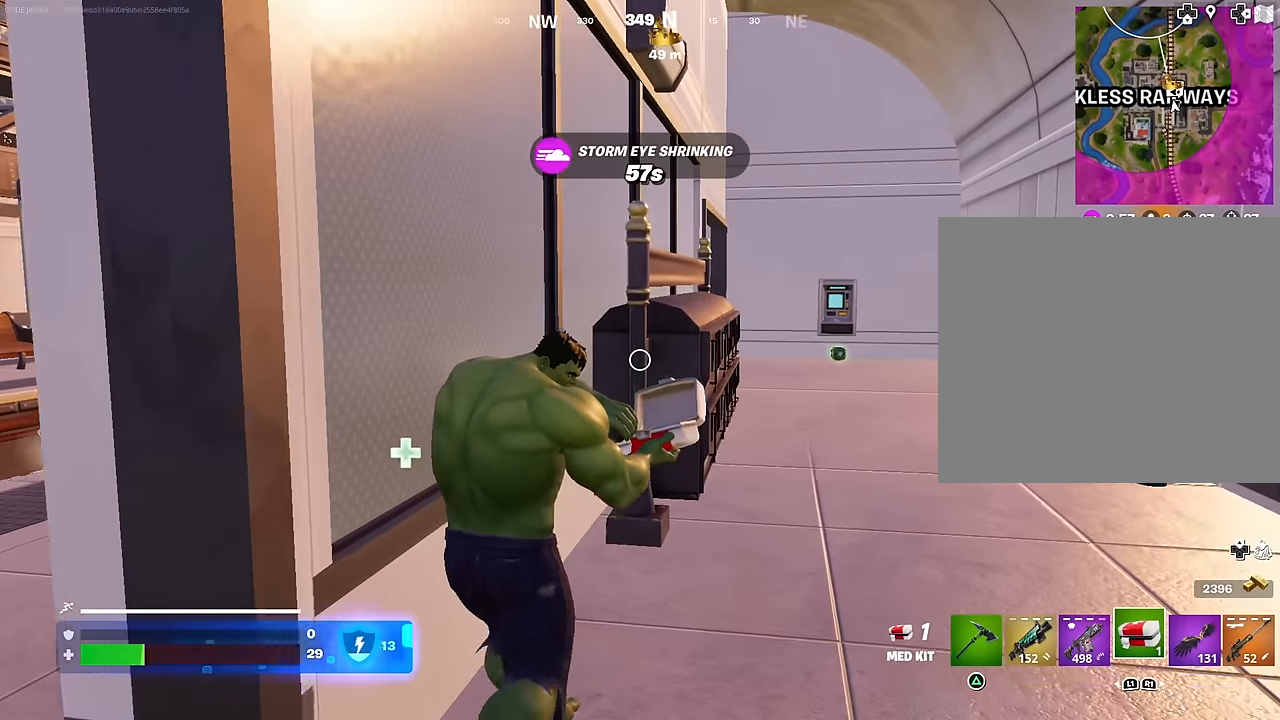
{"buttons": [], "left_stick": "up-right", "right_stick": "left", "events": [[200, "right_stick", "left"], [317, "right_stick", "center"], [450, "left_stick", "up-right"], [483, "right_stick", "left"]]}
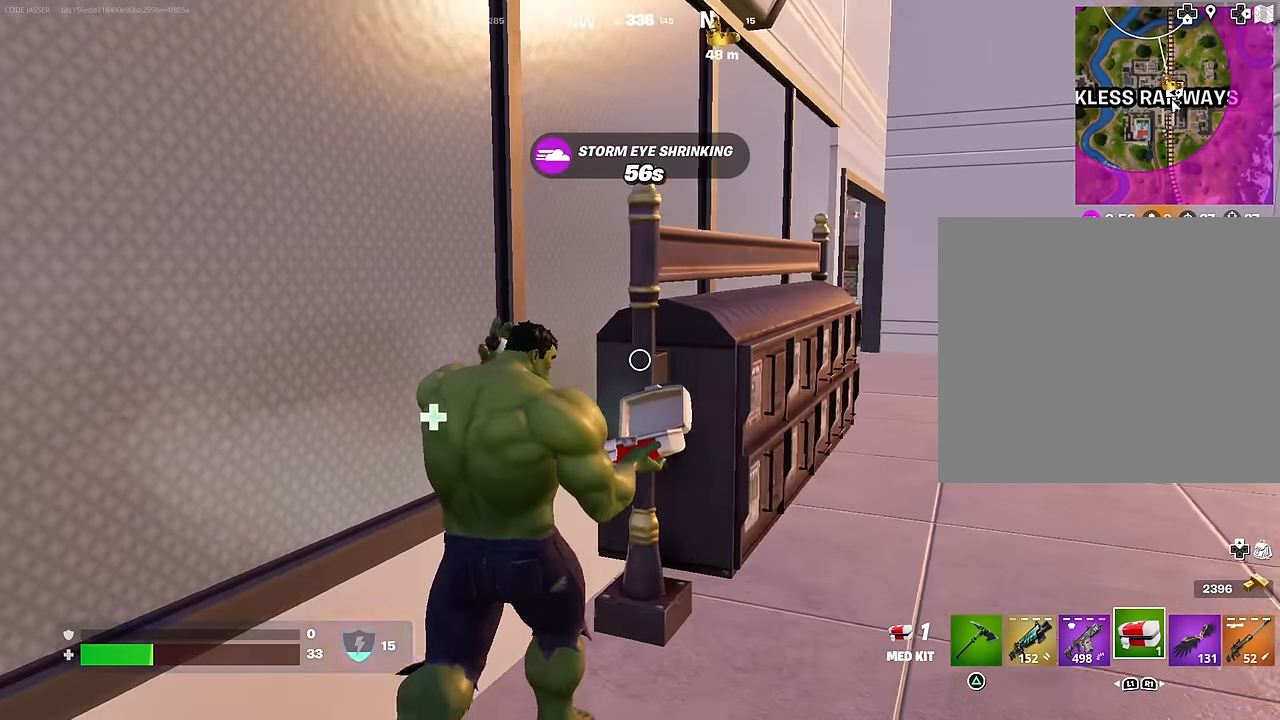
{"buttons": [], "left_stick": "center", "right_stick": "center", "events": [[117, "right_stick", "center"], [150, "left_stick", "up"], [300, "left_stick", "up-right"], [400, "left_stick", "center"]]}
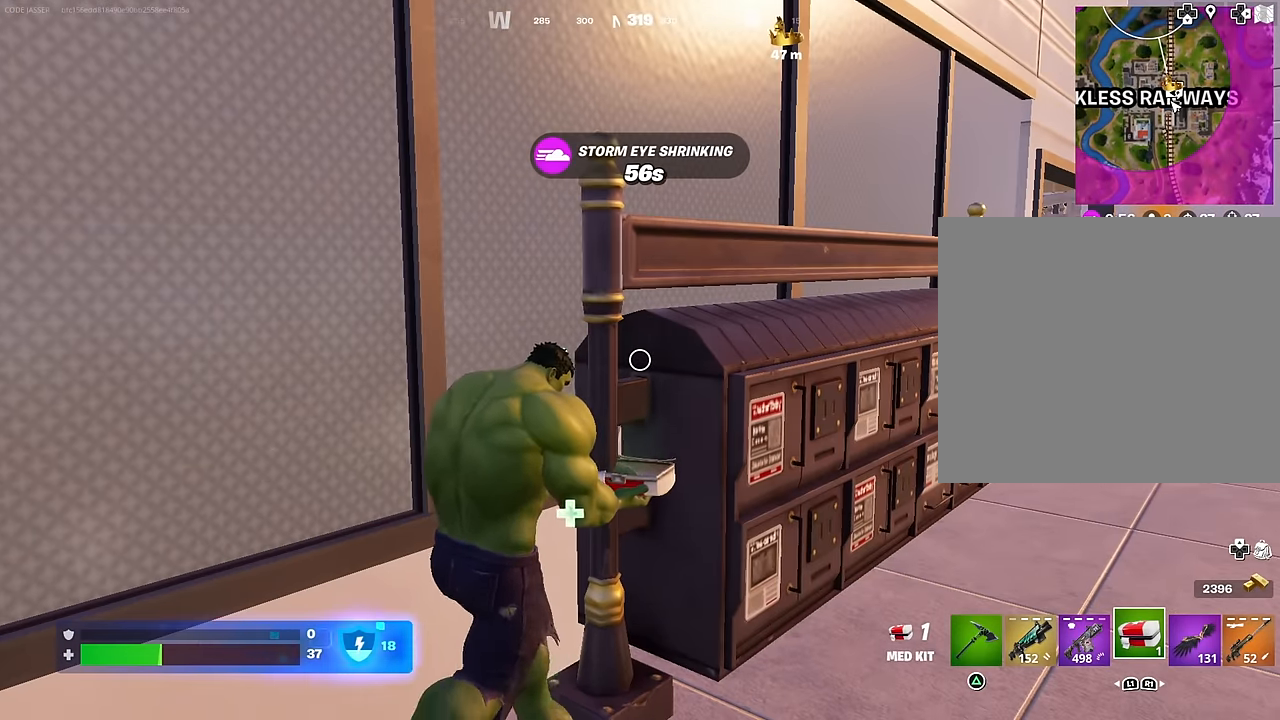
{"buttons": [], "left_stick": "center", "right_stick": "center", "events": []}
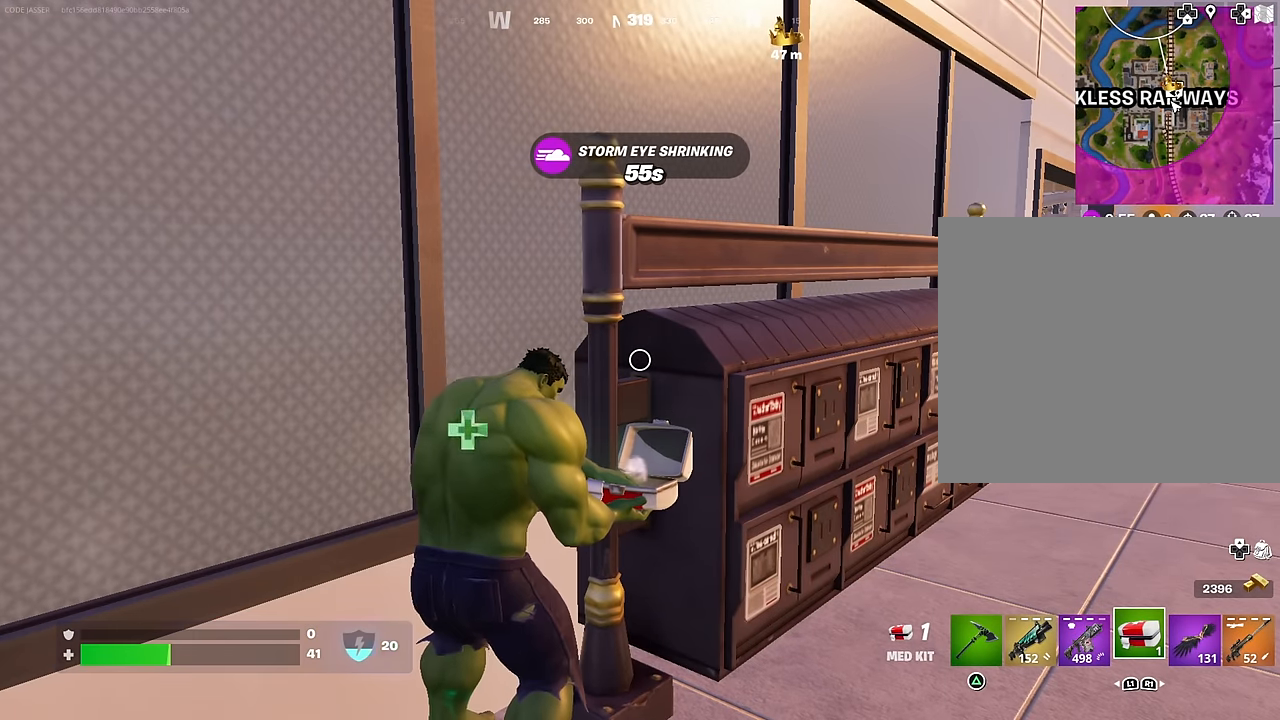
{"buttons": [], "left_stick": "down-right", "right_stick": "center", "events": [[67, "left_stick", "down"], [450, "left_stick", "down-right"]]}
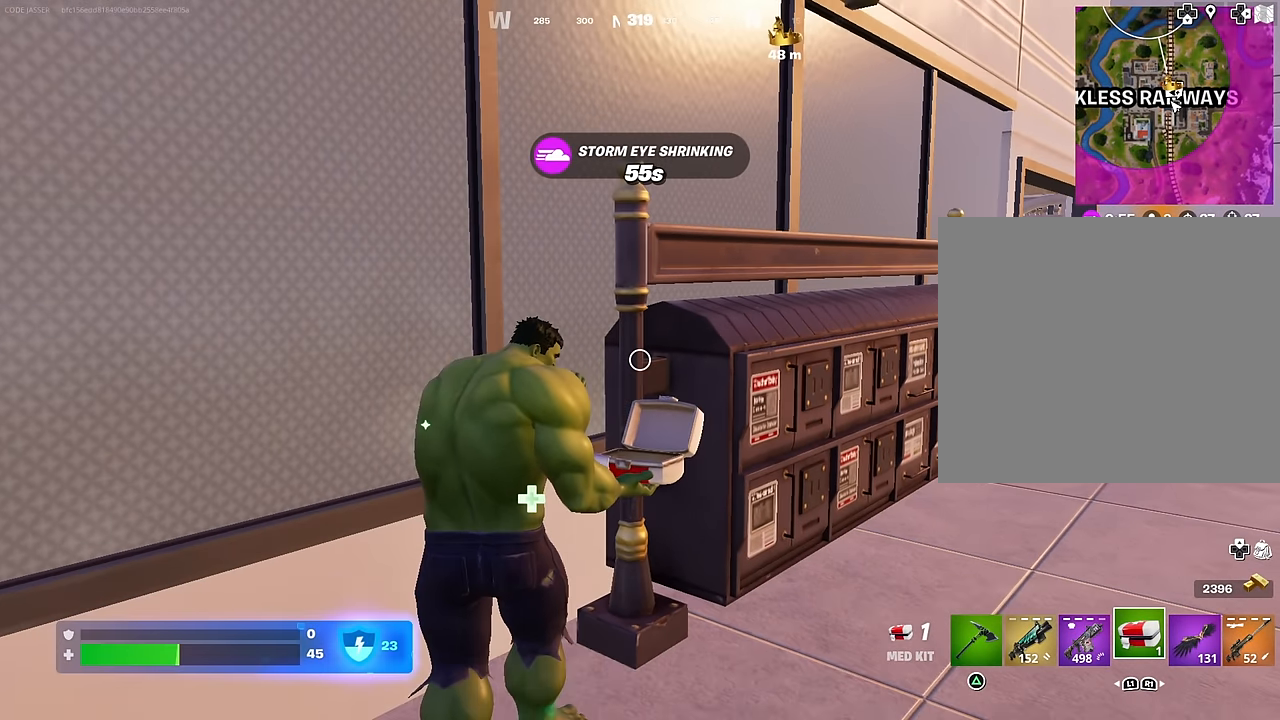
{"buttons": [], "left_stick": "up-right", "right_stick": "center", "events": [[83, "right_stick", "left"], [150, "right_stick", "center"], [167, "left_stick", "up-right"]]}
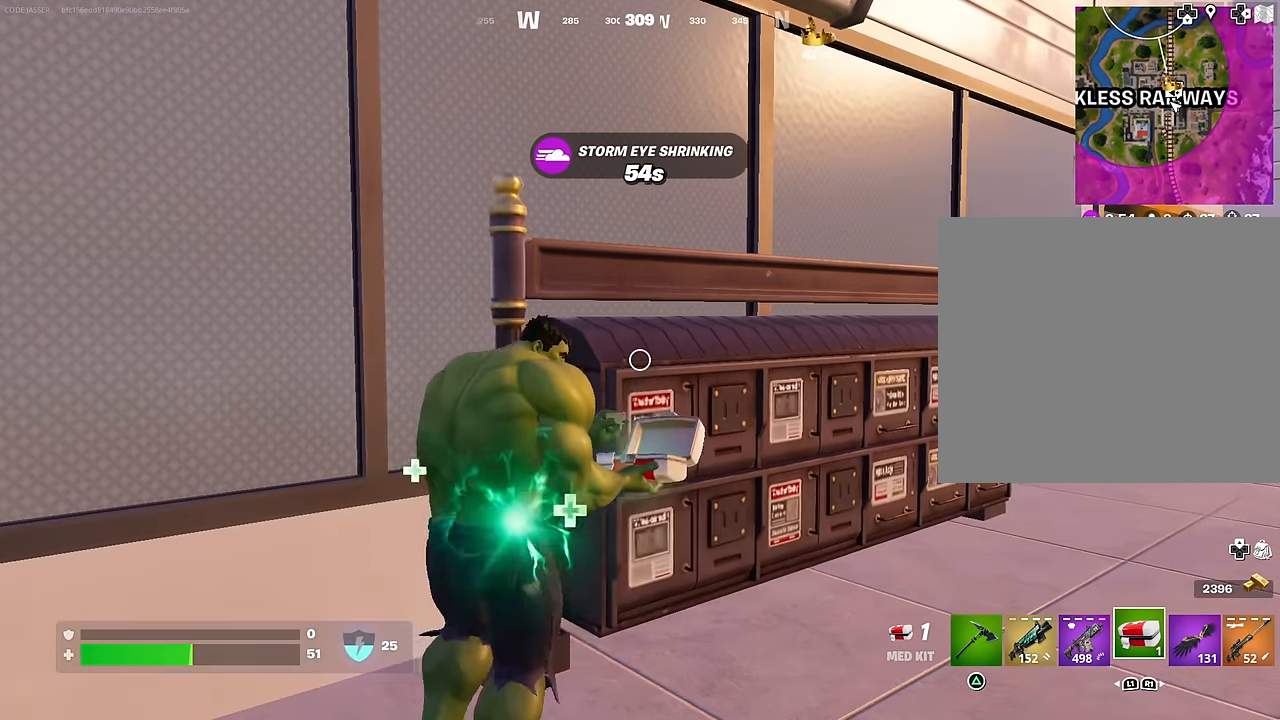
{"buttons": [], "left_stick": "up-right", "right_stick": "center", "events": []}
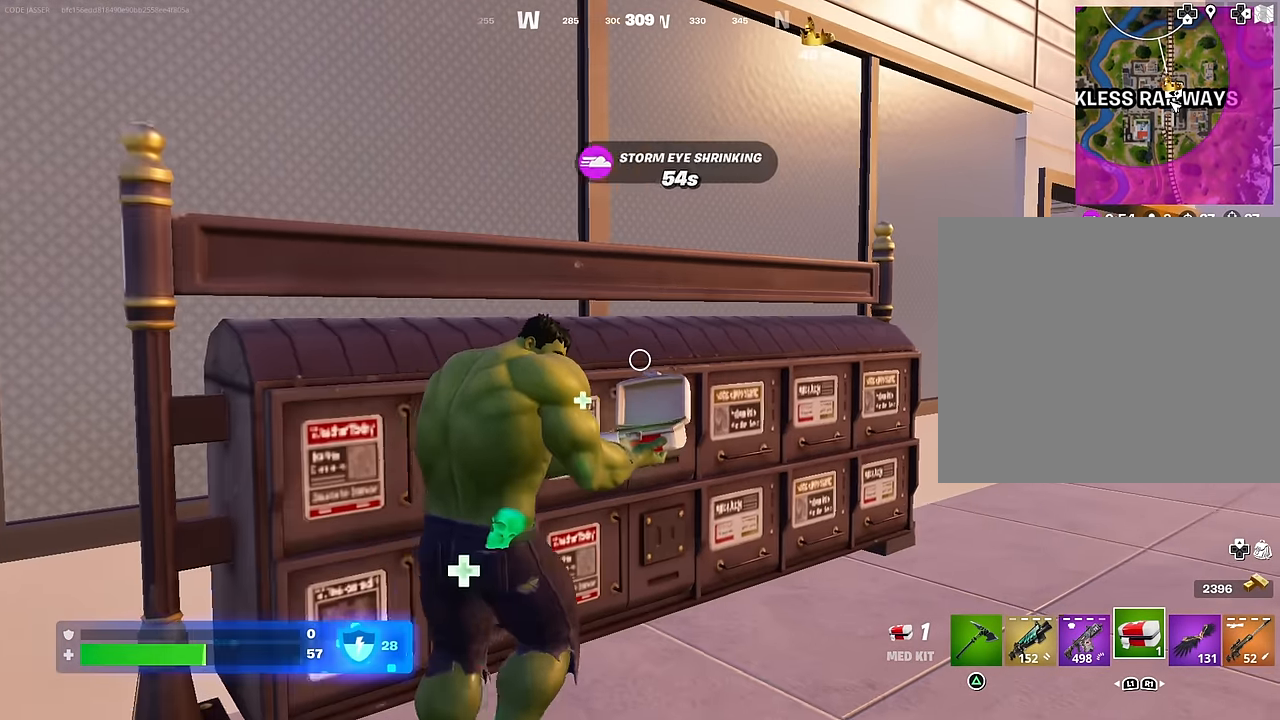
{"buttons": [], "left_stick": "up-right", "right_stick": "center", "events": []}
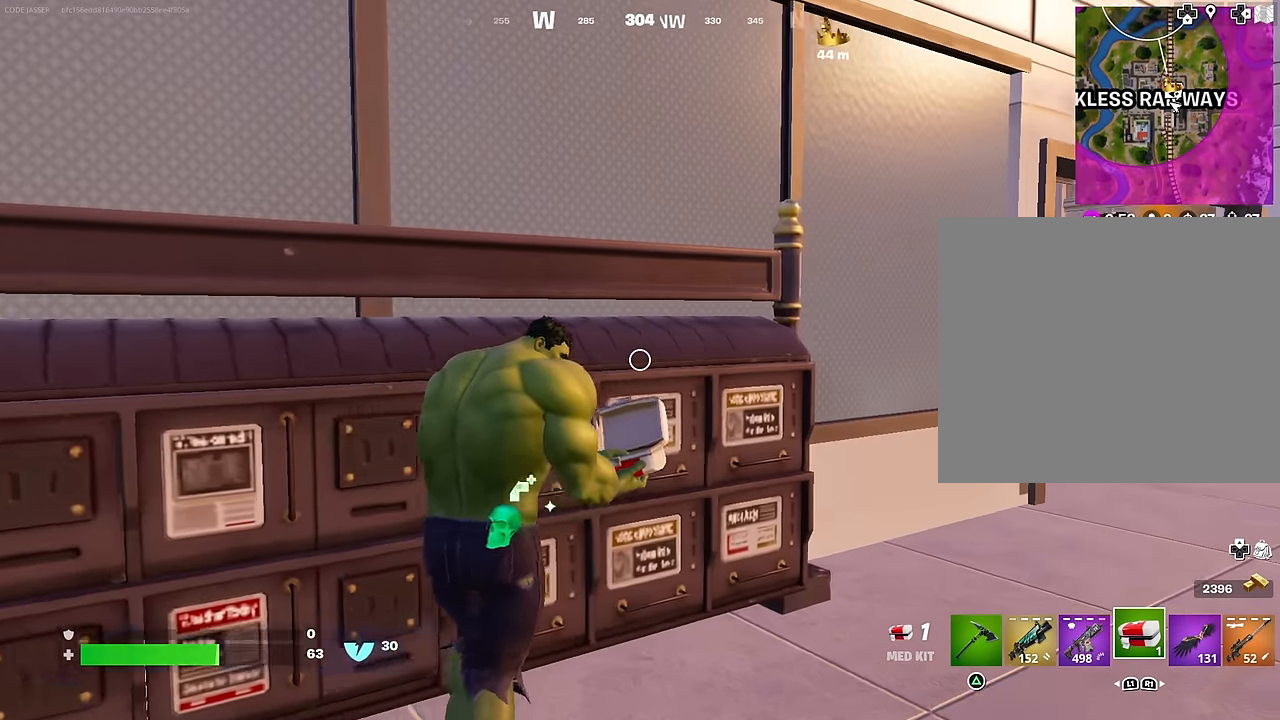
{"buttons": [], "left_stick": "up-right", "right_stick": "center", "events": []}
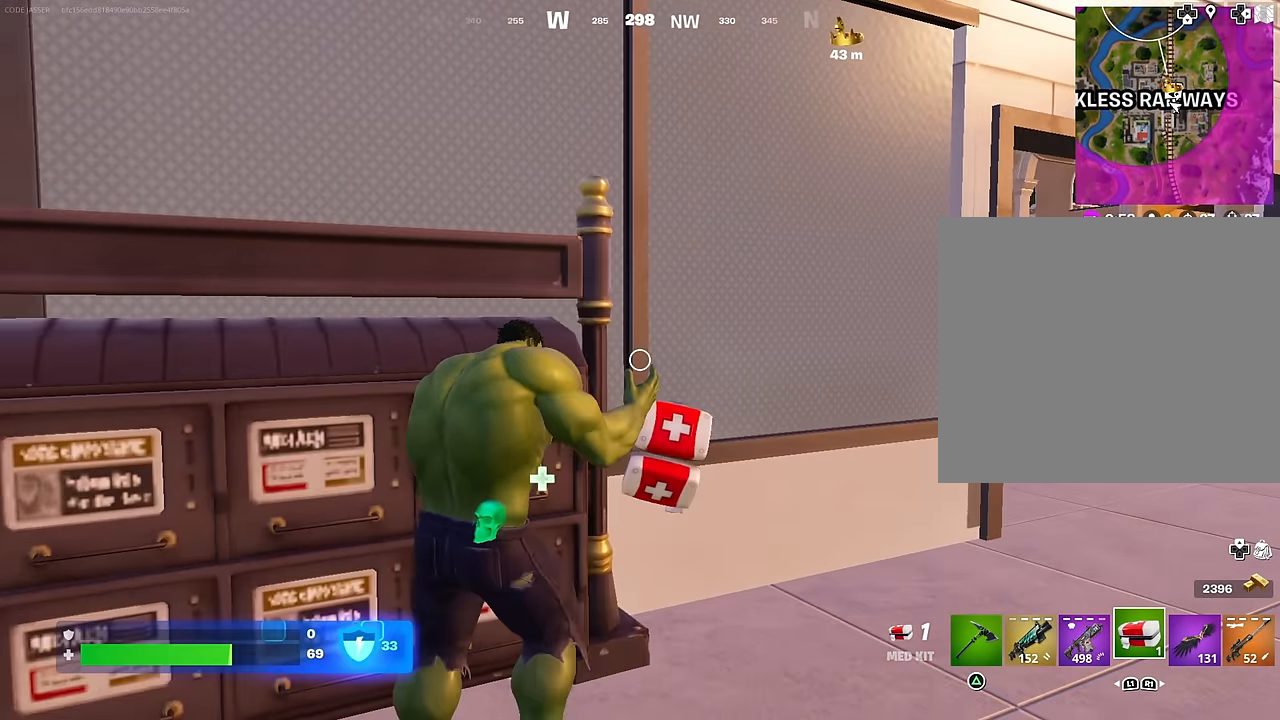
{"buttons": [], "left_stick": "up-right", "right_stick": "center", "events": [[117, "right_stick", "left"], [250, "right_stick", "center"]]}
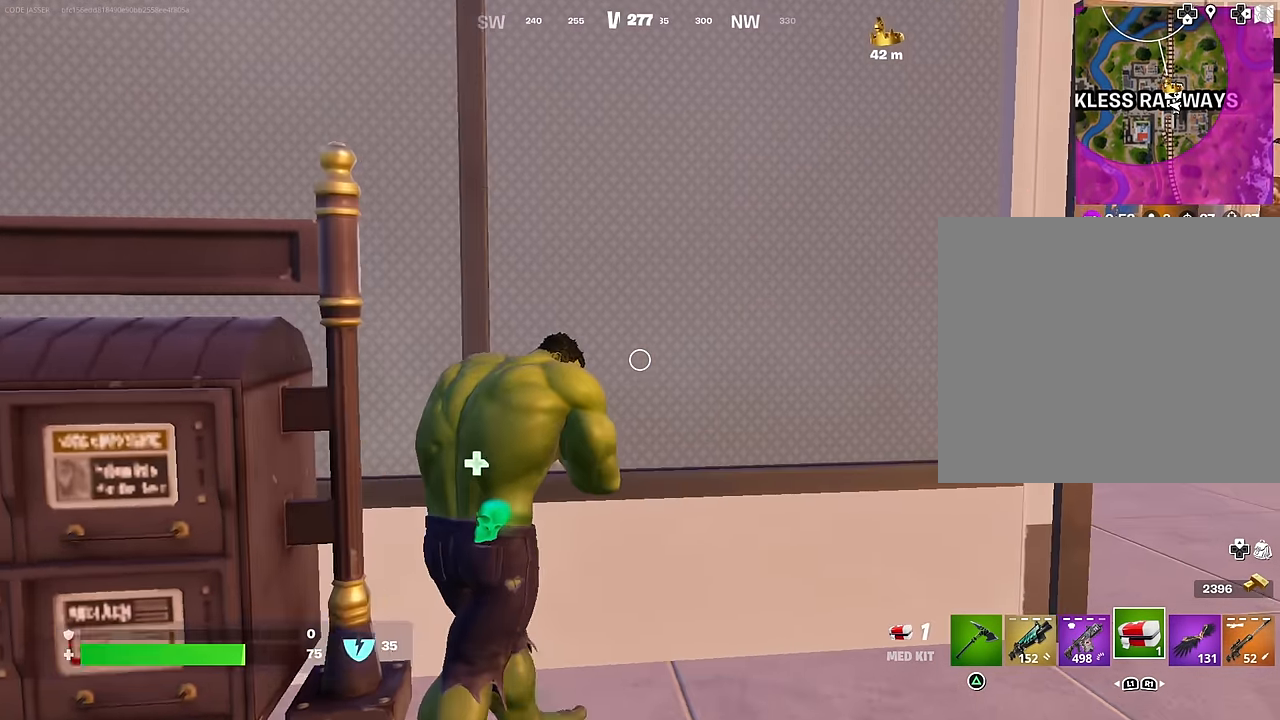
{"buttons": [], "left_stick": "up-right", "right_stick": "center", "events": []}